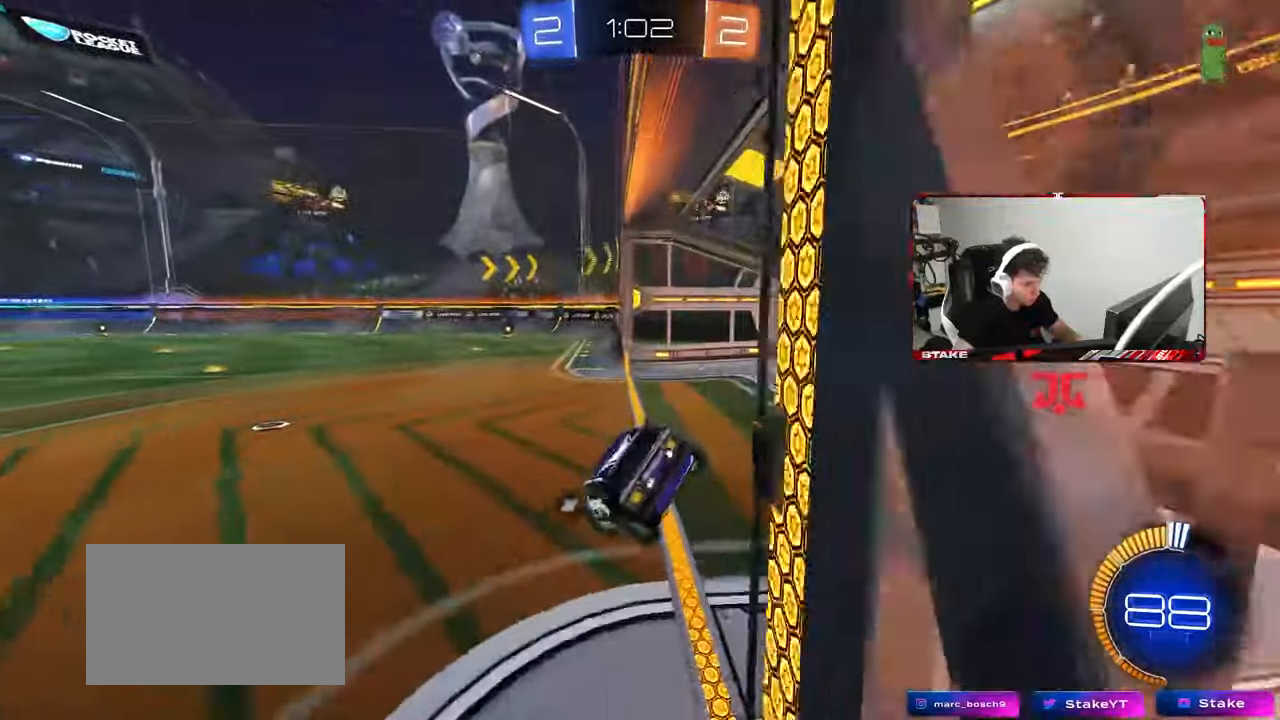
Gameplay with keyboard and mouse; each line is a JSON object with the keys and mouse buttons held at the frame after it. "events" lists presses ("down") and releases ("up") of "1", "2", "3", "4", "5", "a", "alt", "c", "caps_lock", "ctrl", "d", "e", "f", "g", "q", "r", "s", "shift", "space", "t", "tab", "v", "w", "x", "z", "mouse_left", "mouse_wheel" and "mouse_right" between this image and that frame as [ms after this image, input, new state], when the widget could be followed in between. "mouse_left", "mouse_wheel", "mouse_right" = the "left", "wheel", "right" buttons of the "mouse" list. No other keys are recorded. "wheel" means that the mouse wheel is clicked or scrolled. "mouse_move" is the direction in which the mouse moves at that frame (one of eight, or "still"), when it could be read.
{"keys": ["a", "w"], "mouse": ["left"], "mouse_move": "still", "events": [[17, "d", "up"], [17, "s", "up"], [17, "shift", "up"], [50, "mouse_left", "down"], [150, "a", "up"], [150, "space", "down"], [150, "w", "down"], [283, "a", "down"], [333, "space", "up"]]}
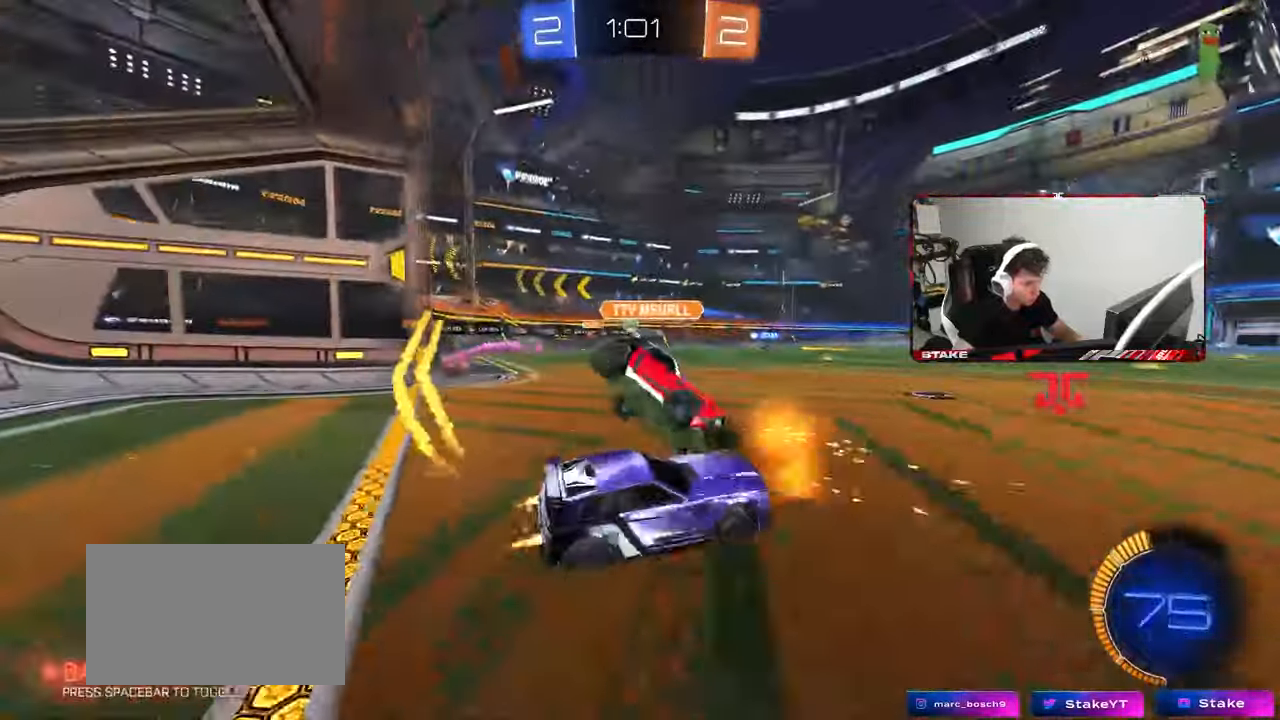
{"keys": ["a", "s", "shift"], "mouse": ["left"], "mouse_move": "still", "events": [[117, "a", "up"], [117, "mouse_left", "up"], [167, "d", "down"], [217, "d", "up"], [217, "w", "up"], [300, "a", "down"], [300, "shift", "down"], [400, "s", "down"], [500, "mouse_left", "down"]]}
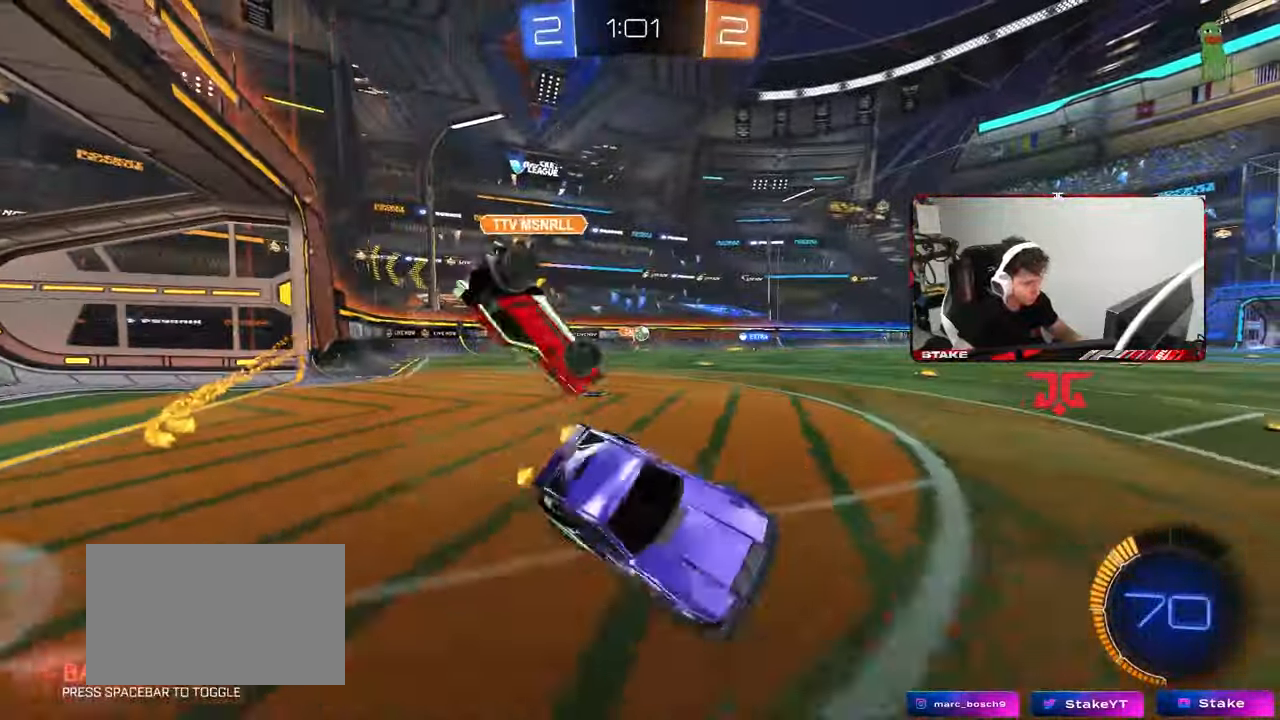
{"keys": ["a", "w"], "mouse": [], "mouse_move": "still", "events": [[133, "s", "up"], [133, "shift", "up"], [233, "mouse_left", "up"], [283, "w", "down"]]}
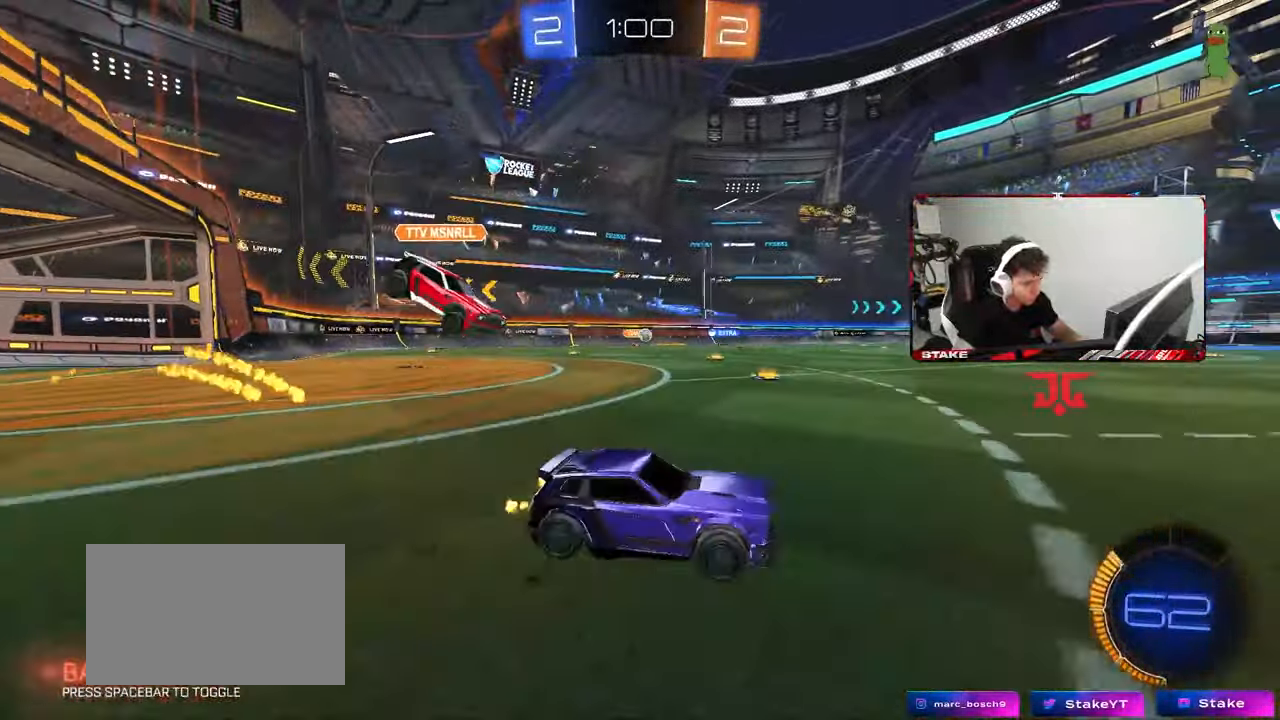
{"keys": ["a", "s", "shift", "space"], "mouse": [], "mouse_move": "still", "events": [[50, "a", "up"], [50, "d", "down"], [100, "mouse_left", "down"], [100, "mouse_right", "down"], [150, "a", "down"], [150, "d", "up"], [200, "mouse_right", "up"], [200, "shift", "down"], [250, "mouse_right", "down"], [300, "s", "down"], [300, "w", "up"], [333, "mouse_left", "up"], [333, "space", "down"], [433, "mouse_right", "up"]]}
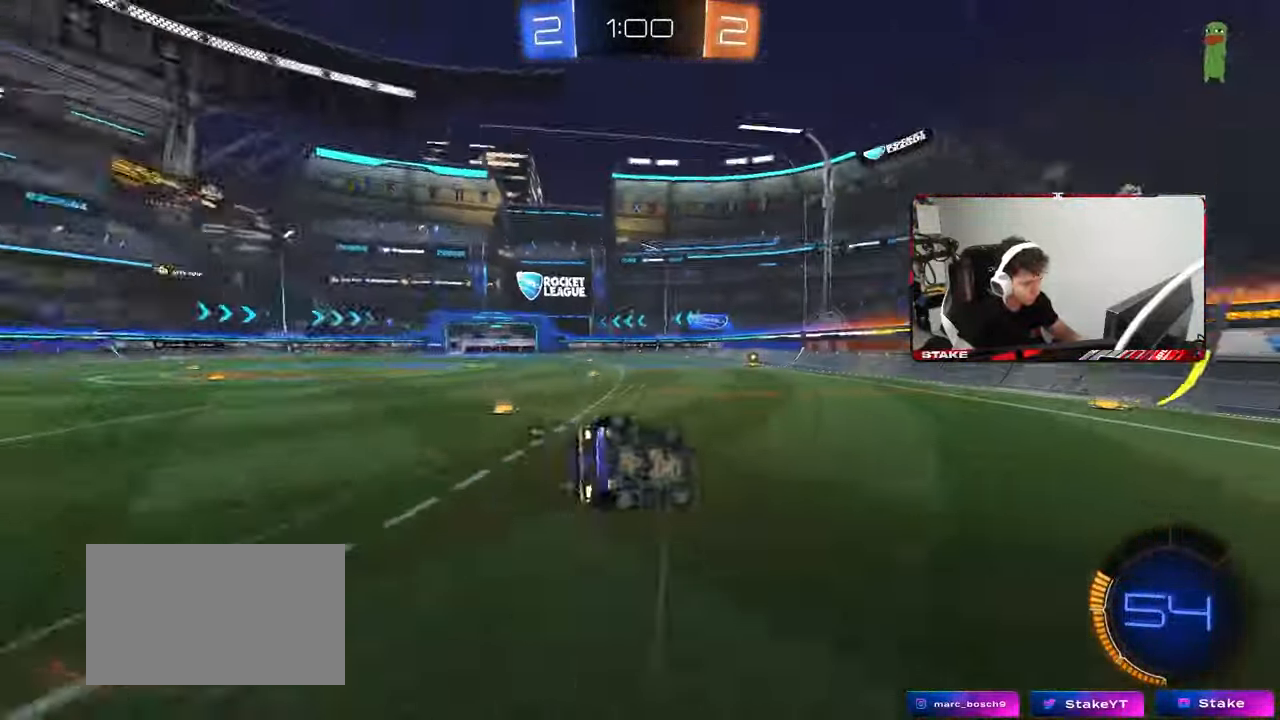
{"keys": ["a", "s", "shift"], "mouse": [], "mouse_move": "still", "events": [[33, "space", "up"], [217, "s", "up"], [317, "s", "down"]]}
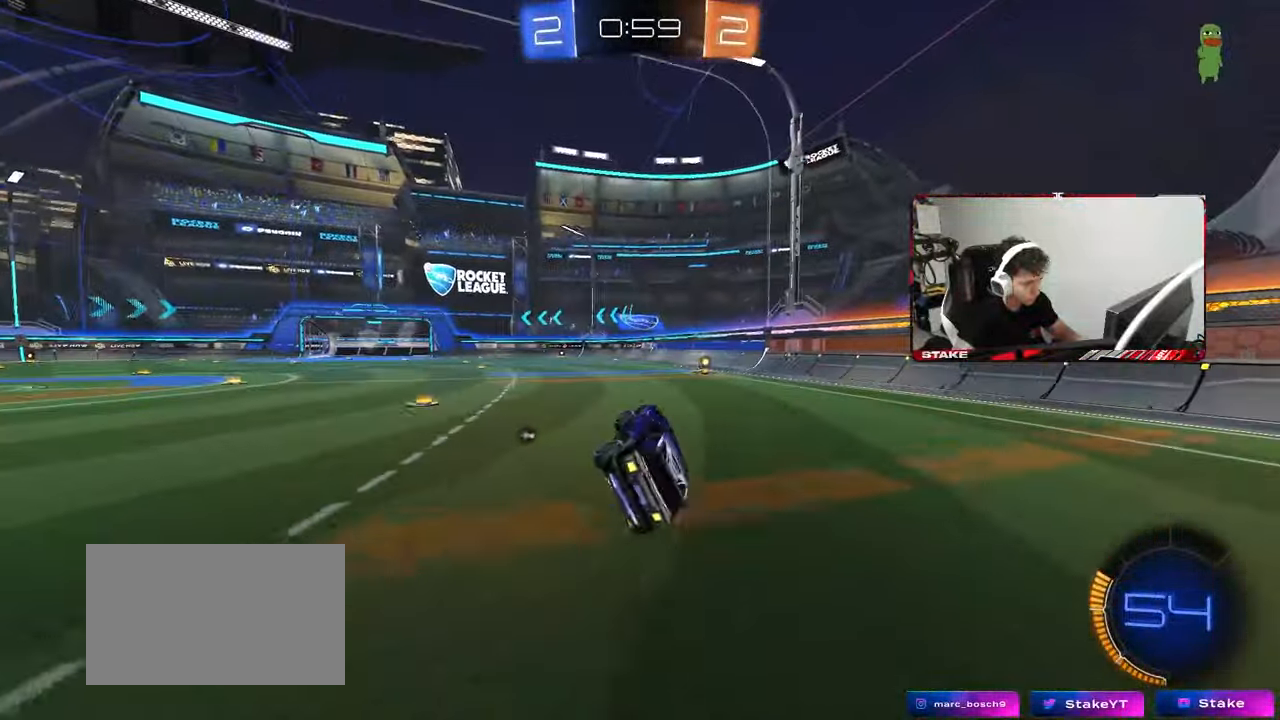
{"keys": ["w"], "mouse": ["left"], "mouse_move": "still", "events": [[33, "shift", "up"], [83, "a", "up"], [83, "s", "up"], [233, "d", "down"], [283, "space", "down"], [283, "w", "down"], [417, "mouse_left", "down"], [467, "d", "up"], [467, "space", "up"]]}
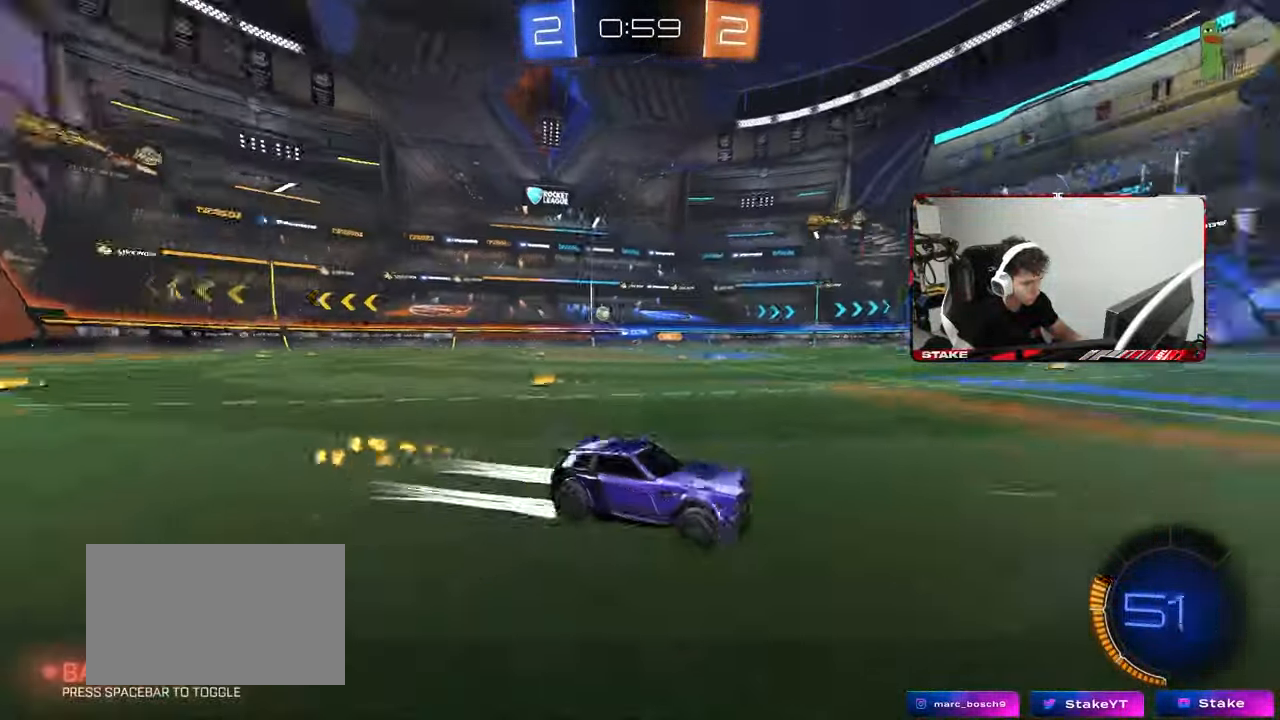
{"keys": ["a", "w"], "mouse": [], "mouse_move": "still", "events": [[150, "mouse_left", "up"], [250, "a", "down"], [250, "shift", "down"], [383, "shift", "up"]]}
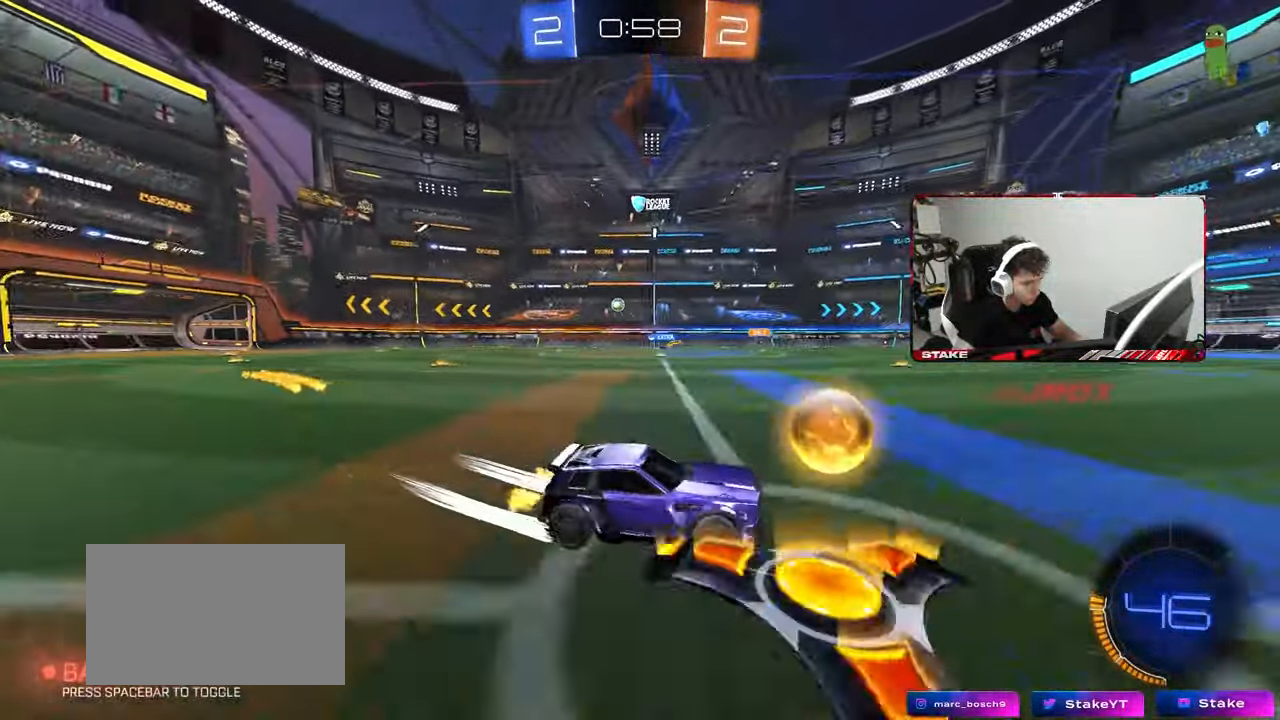
{"keys": ["w"], "mouse": [], "mouse_move": "still", "events": [[117, "mouse_left", "down"], [450, "mouse_left", "up"], [500, "a", "up"]]}
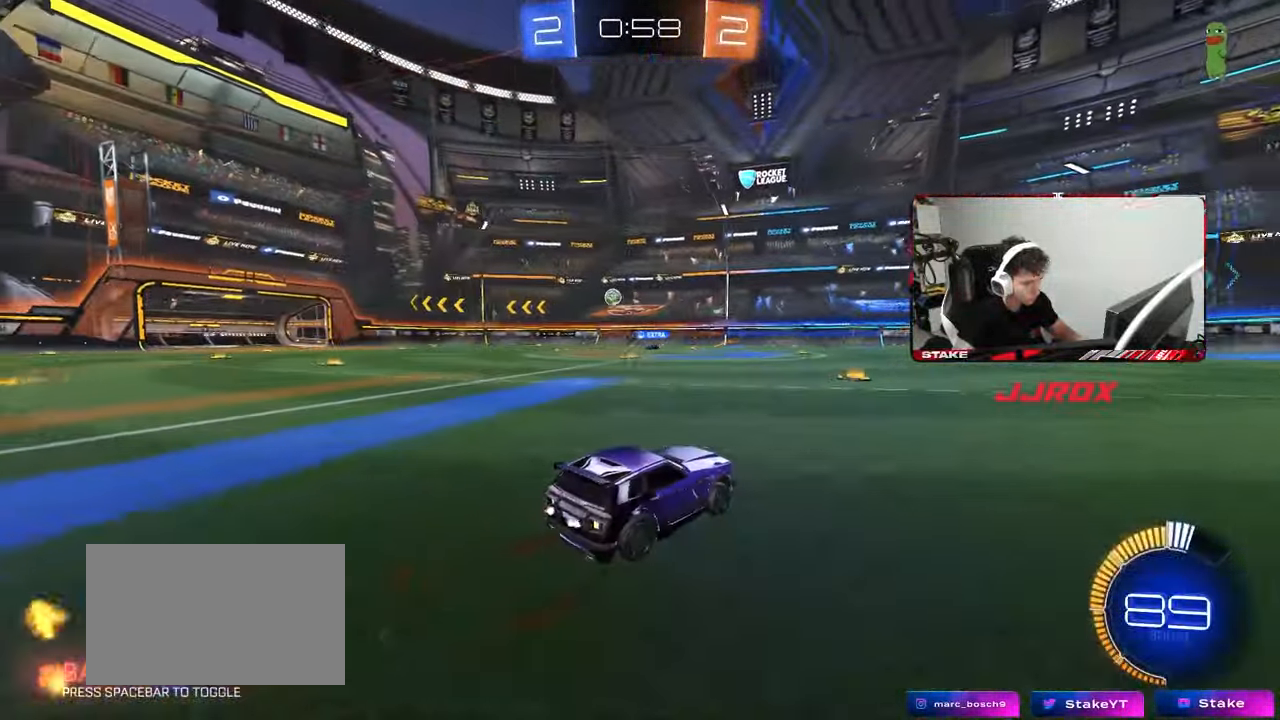
{"keys": ["a", "w"], "mouse": ["left"], "mouse_move": "still", "events": [[183, "a", "down"], [317, "a", "up"], [467, "a", "down"], [467, "mouse_left", "down"]]}
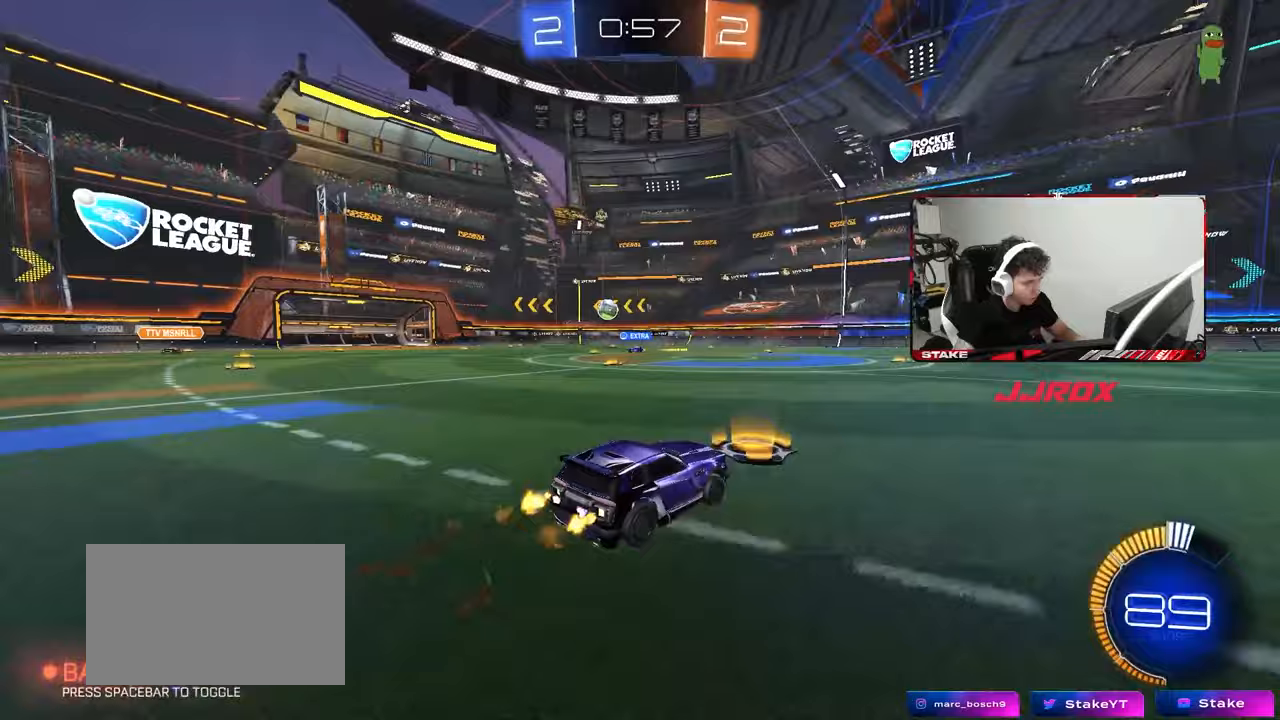
{"keys": ["a", "w"], "mouse": [], "mouse_move": "still", "events": [[200, "mouse_left", "up"]]}
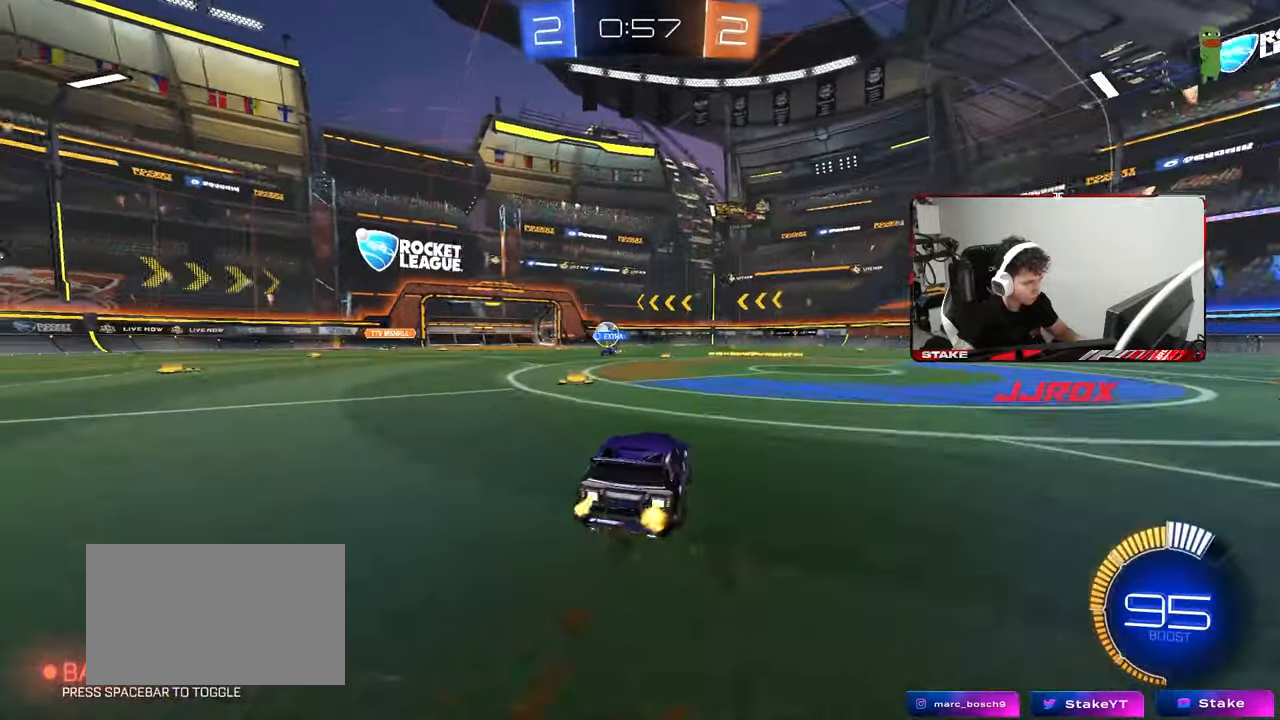
{"keys": ["w"], "mouse": [], "mouse_move": "still", "events": [[117, "a", "up"], [300, "d", "down"], [400, "d", "up"]]}
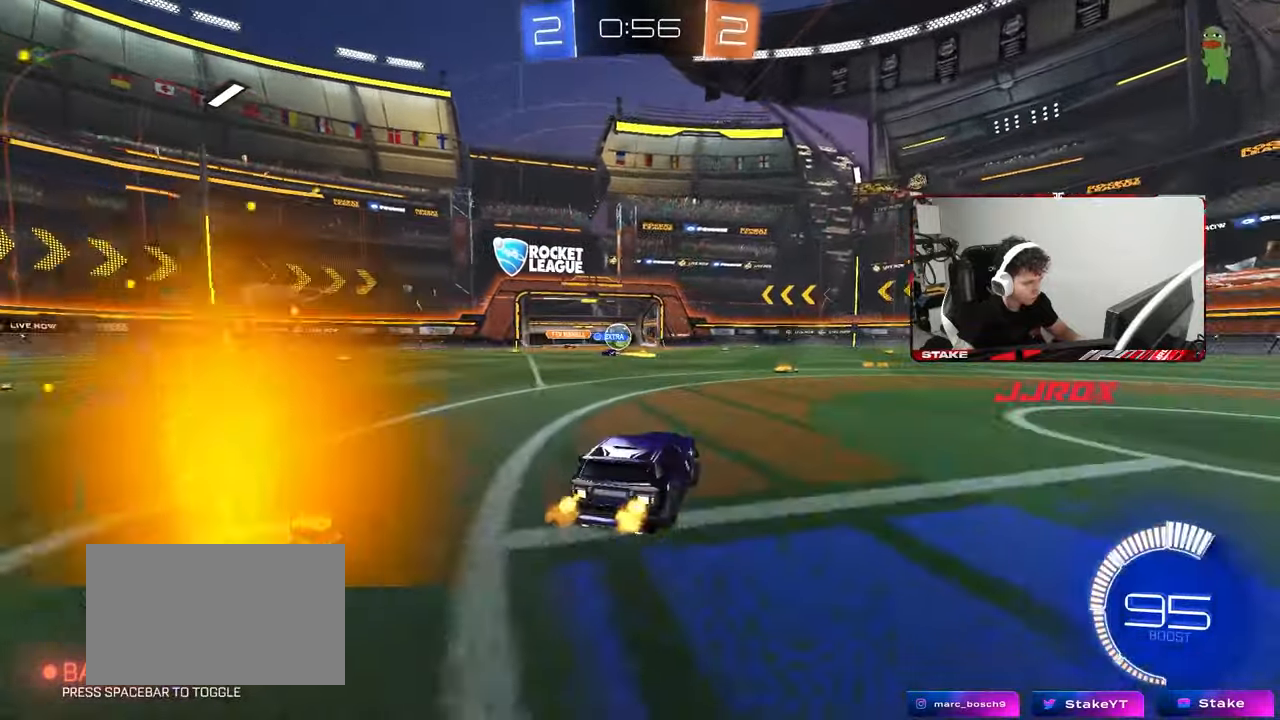
{"keys": ["a", "w"], "mouse": [], "mouse_move": "still", "events": [[233, "d", "down"], [267, "d", "up"], [417, "a", "down"]]}
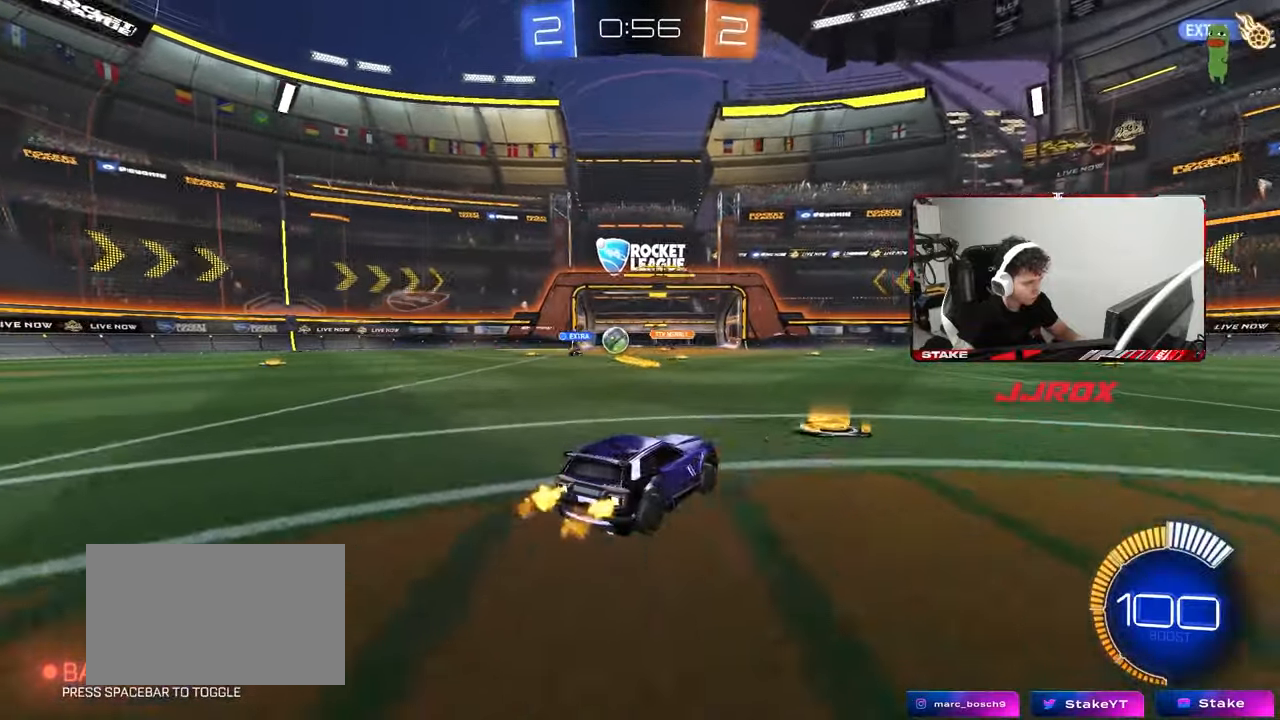
{"keys": ["w"], "mouse": [], "mouse_move": "still", "events": [[17, "w", "up"], [100, "a", "up"], [150, "w", "down"], [200, "a", "down"], [333, "a", "up"]]}
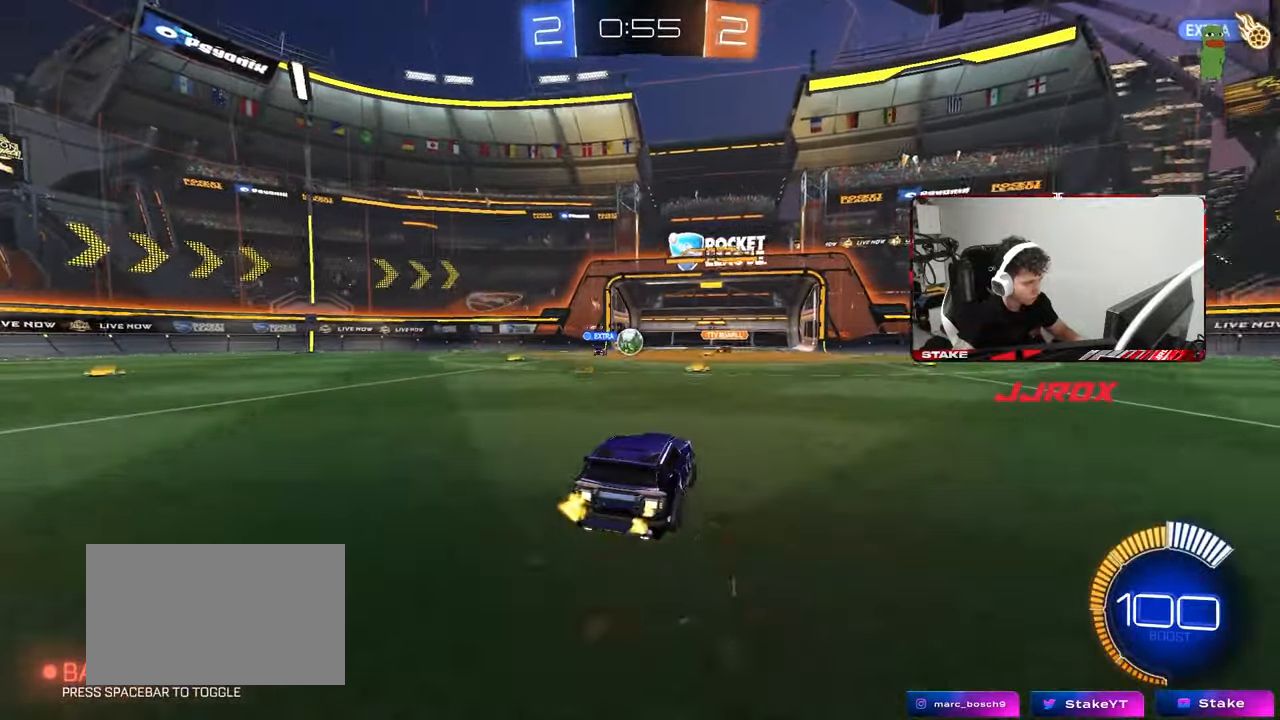
{"keys": [], "mouse": [], "mouse_move": "still", "events": [[167, "w", "up"], [300, "a", "down"], [450, "a", "up"]]}
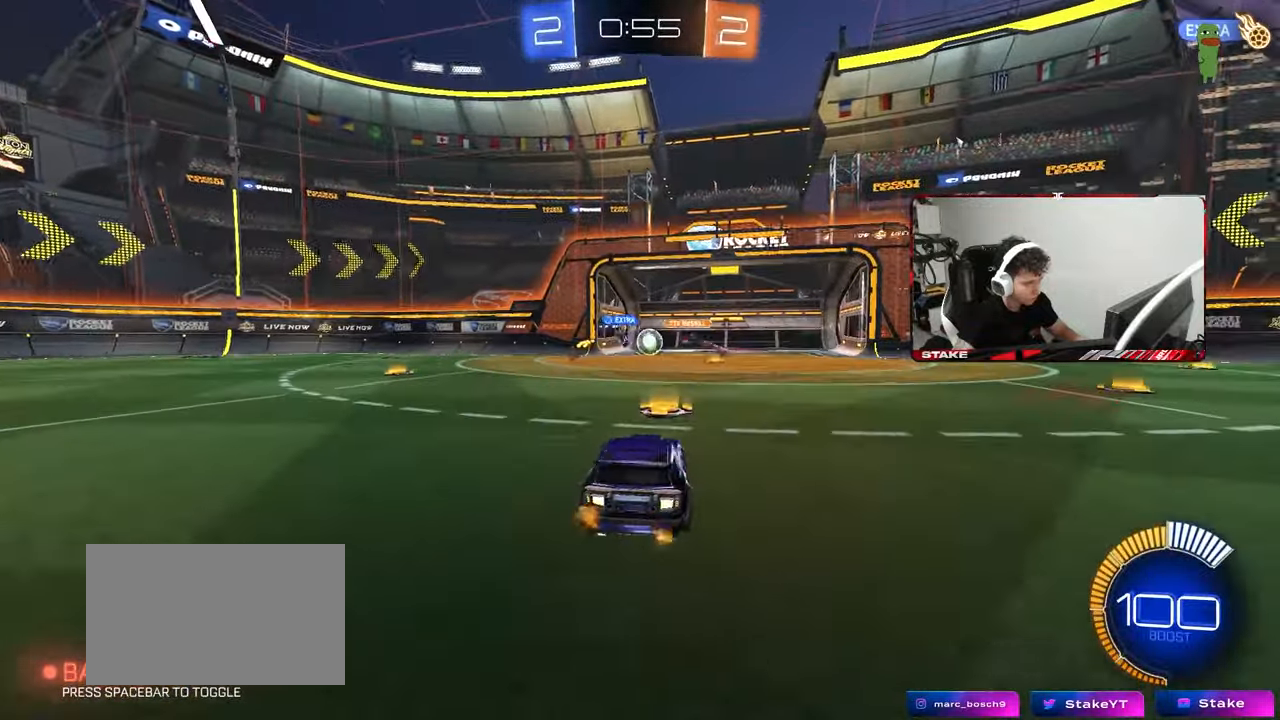
{"keys": [], "mouse": [], "mouse_move": "still", "events": [[33, "w", "down"], [233, "a", "down"], [367, "a", "up"], [417, "w", "up"]]}
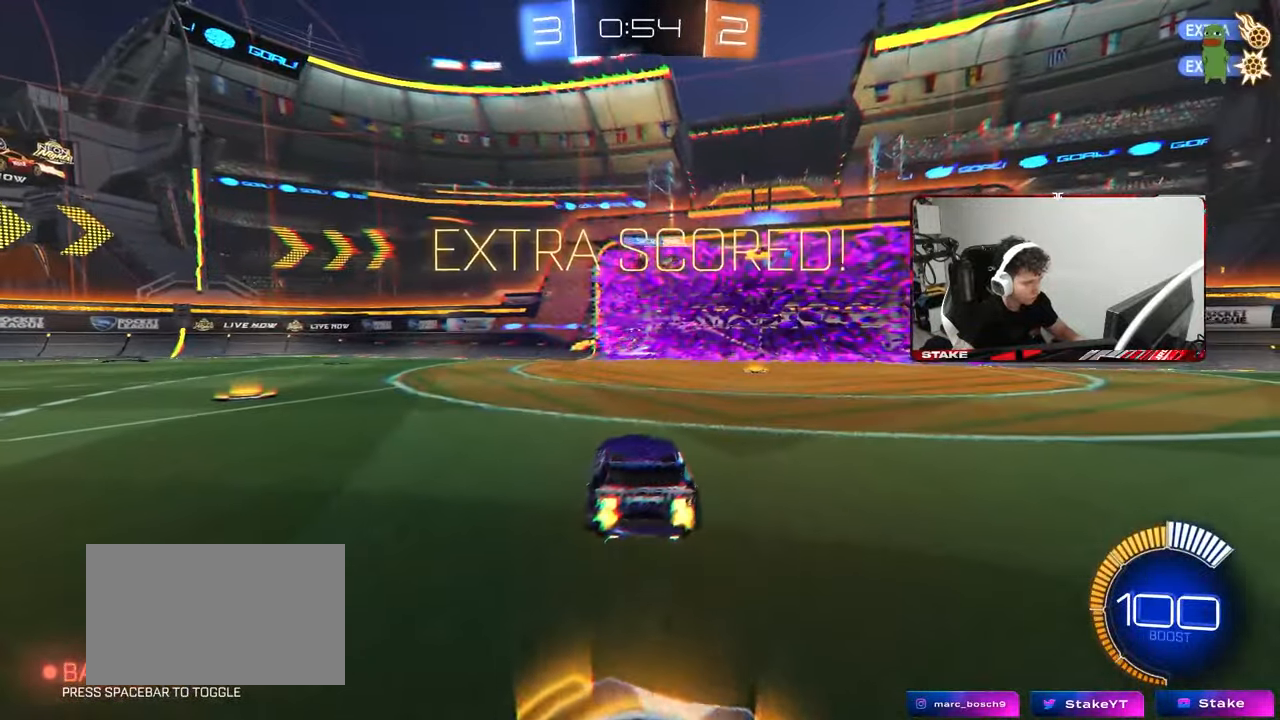
{"keys": ["s", "tab"], "mouse": [], "mouse_move": "still", "events": [[100, "tab", "down"], [250, "s", "down"], [250, "space", "down"], [383, "mouse_right", "down"], [483, "mouse_right", "up"], [483, "space", "up"]]}
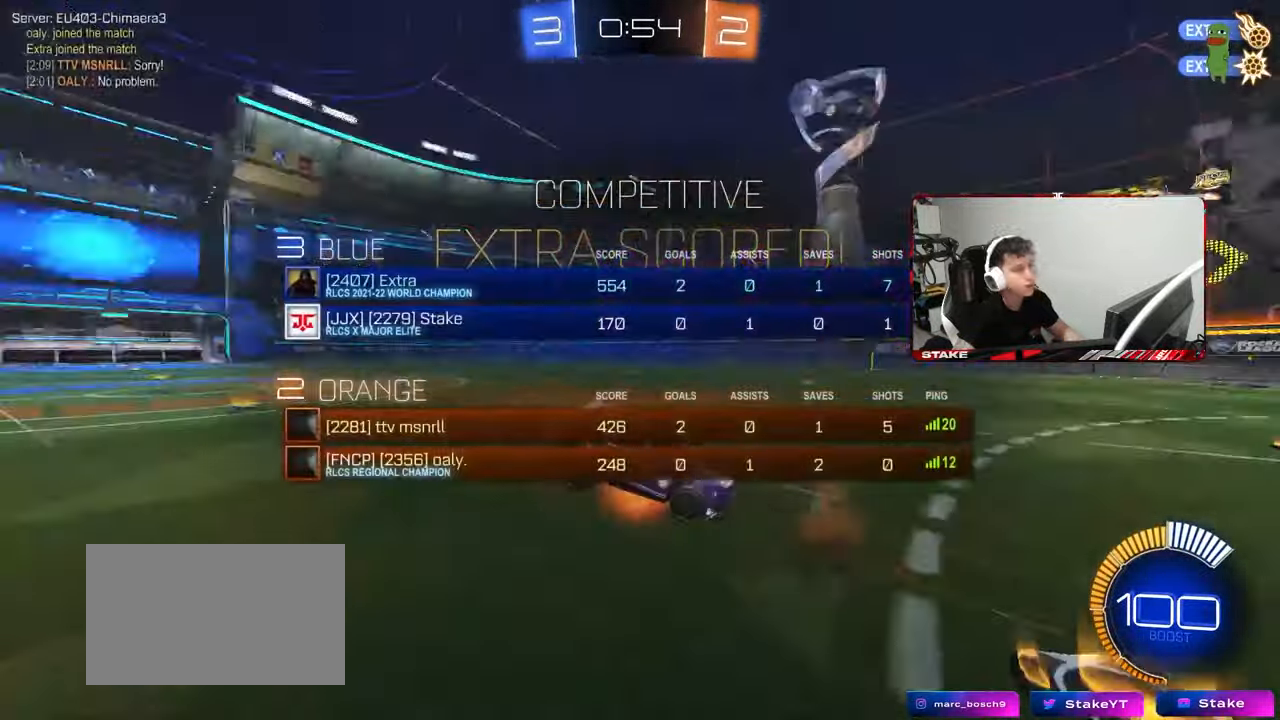
{"keys": ["d", "w"], "mouse": [], "mouse_move": "still", "events": [[17, "mouse_right", "down"], [217, "mouse_right", "up"], [317, "s", "up"], [317, "tab", "up"], [350, "d", "down"], [450, "w", "down"]]}
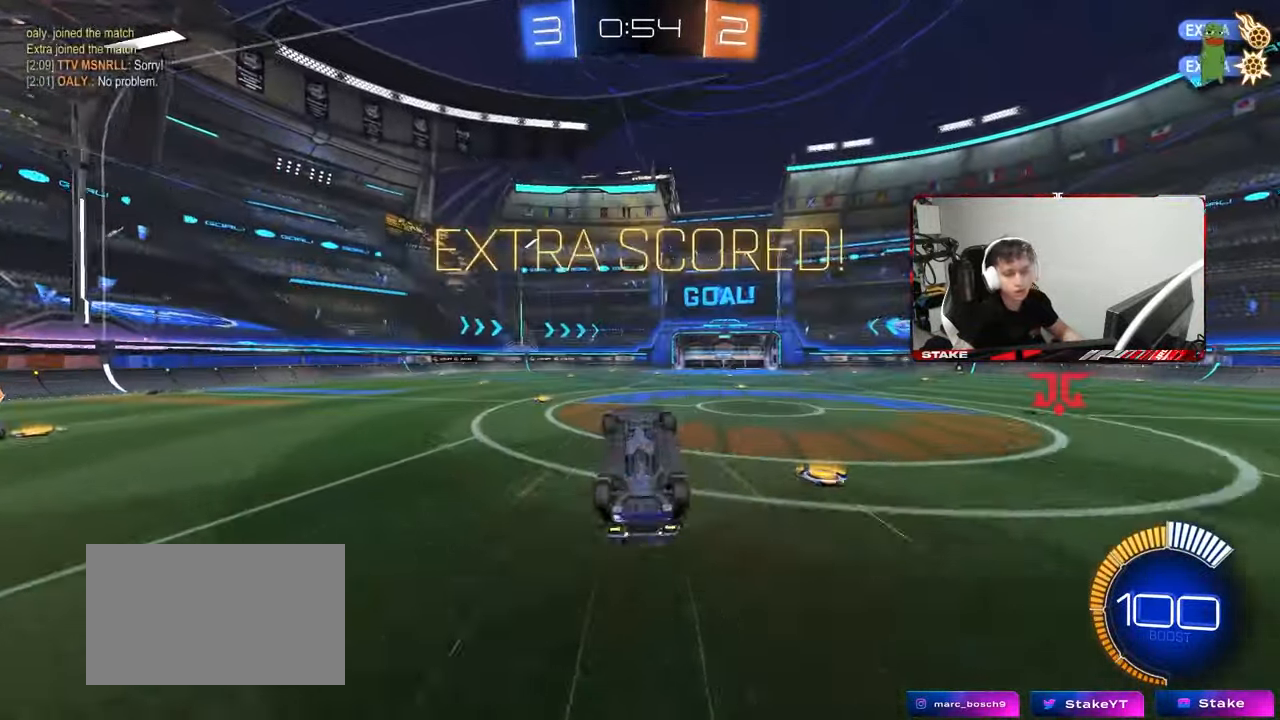
{"keys": ["a", "q"], "mouse": [], "mouse_move": "still", "events": [[33, "q", "down"], [83, "mouse_left", "down"], [133, "a", "down"], [233, "d", "up"], [367, "mouse_left", "up"], [417, "w", "up"]]}
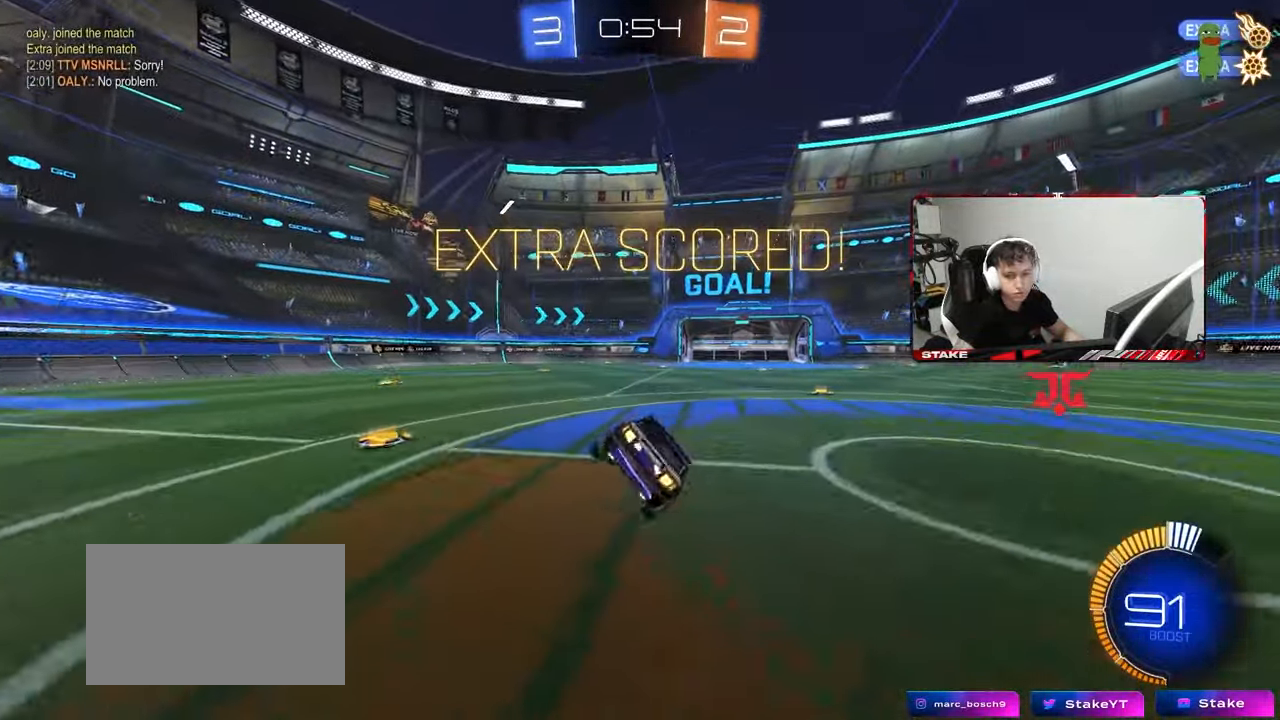
{"keys": ["a", "s", "shift"], "mouse": ["left", "right"], "mouse_move": "down-left", "events": [[100, "a", "up"], [100, "q", "up"], [283, "d", "down"], [283, "mouse_right", "down"], [283, "w", "down"], [333, "a", "down"], [333, "d", "up"], [333, "mouse_right", "up"], [333, "shift", "down"], [383, "mouse_right", "down"], [433, "mouse_left", "down"], [433, "s", "down"], [433, "w", "up"]]}
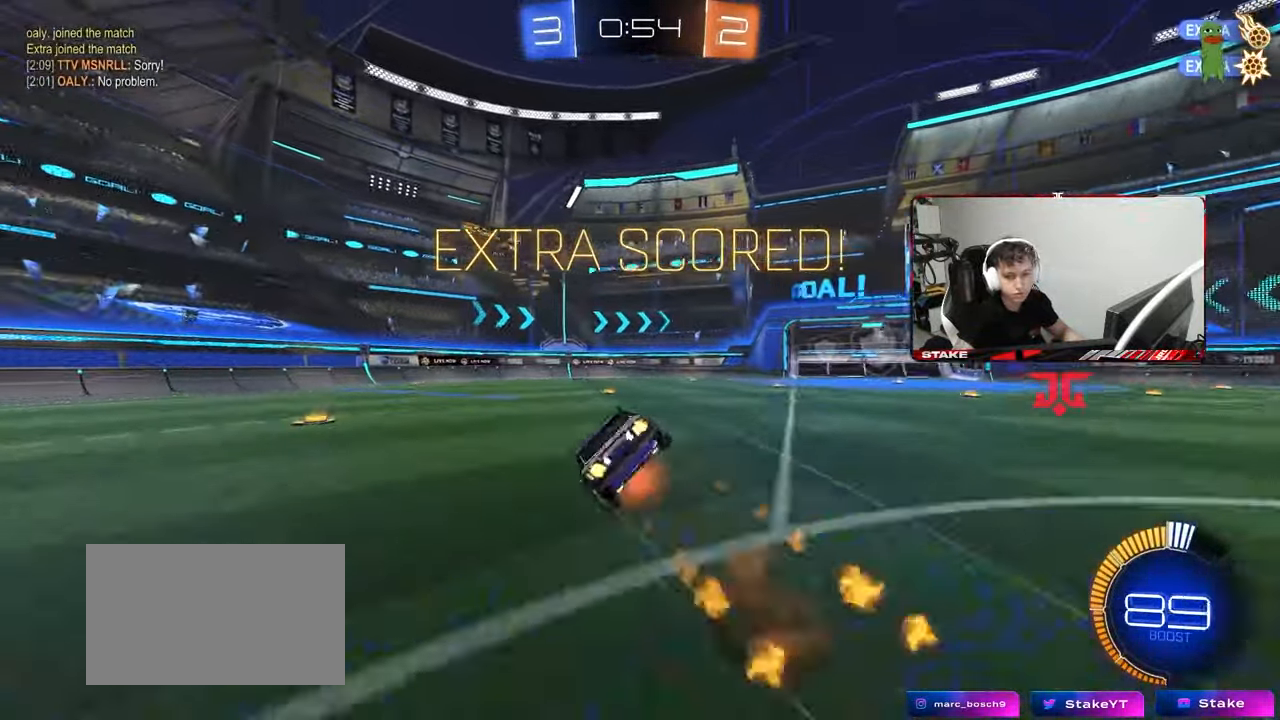
{"keys": ["a", "s", "shift"], "mouse": ["left"], "mouse_move": "still", "events": [[67, "mouse_right", "up"], [317, "s", "up"], [400, "s", "down"]]}
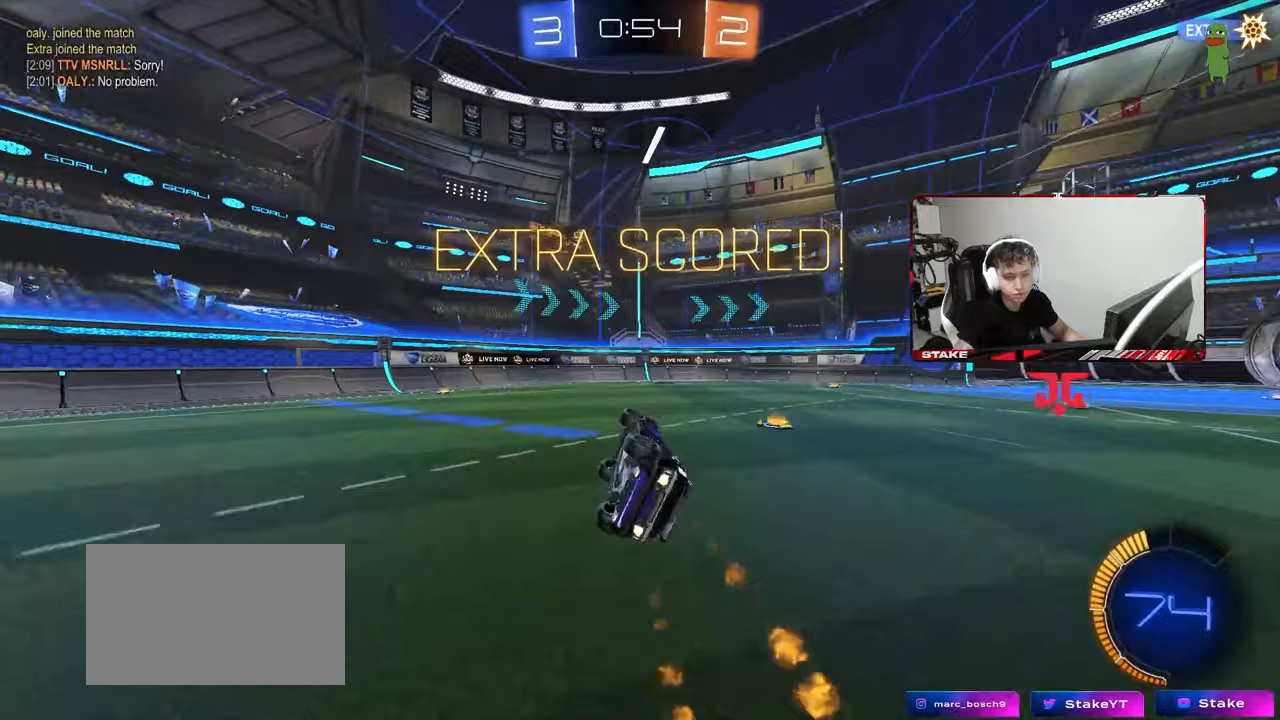
{"keys": ["w"], "mouse": [], "mouse_move": "still", "events": [[83, "mouse_left", "up"], [183, "s", "up"], [233, "d", "down"], [267, "a", "up"], [267, "shift", "up"], [367, "w", "down"], [417, "d", "up"]]}
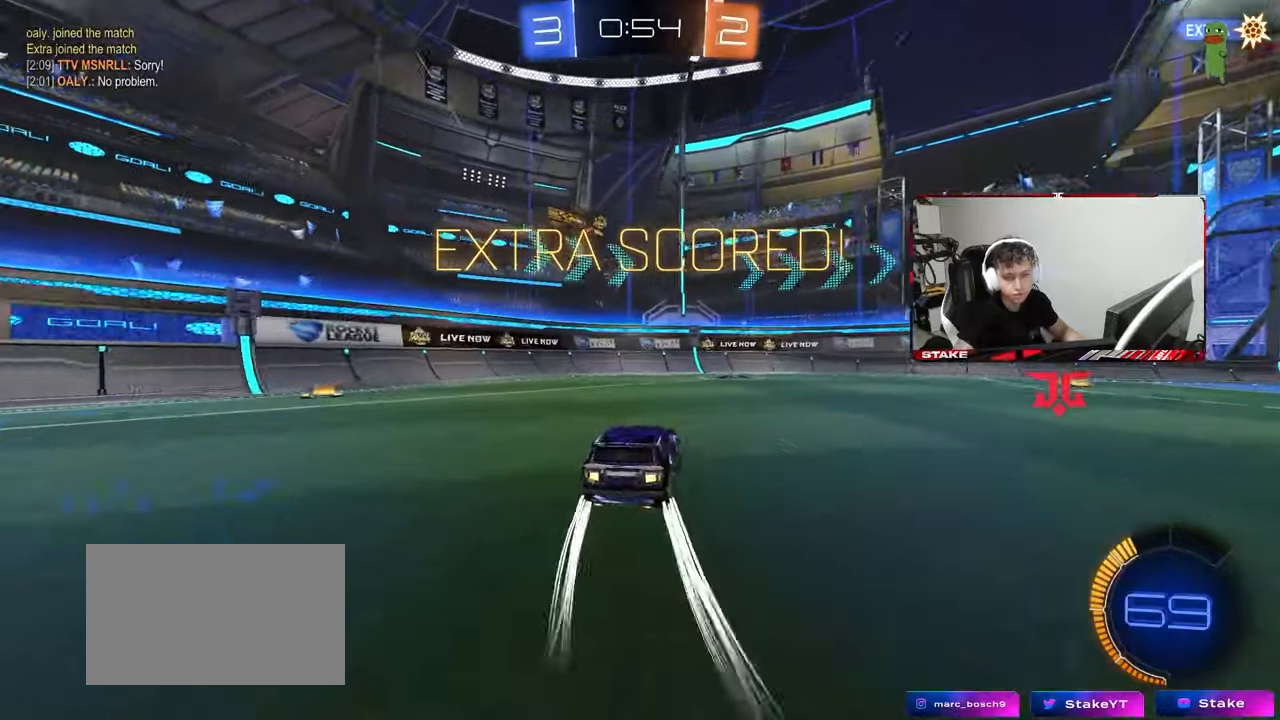
{"keys": [], "mouse": [], "mouse_move": "still", "events": [[50, "mouse_right", "down"], [150, "mouse_right", "up"], [150, "w", "up"]]}
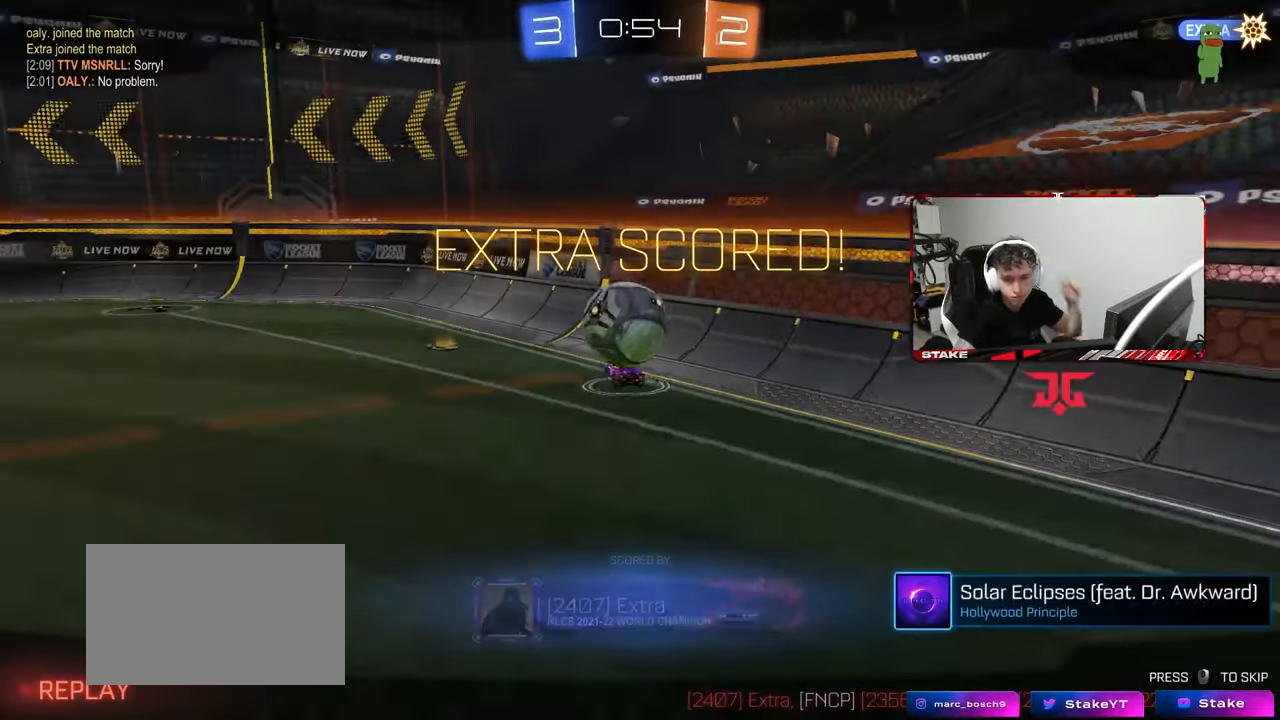
{"keys": [], "mouse": [], "mouse_move": "still", "events": []}
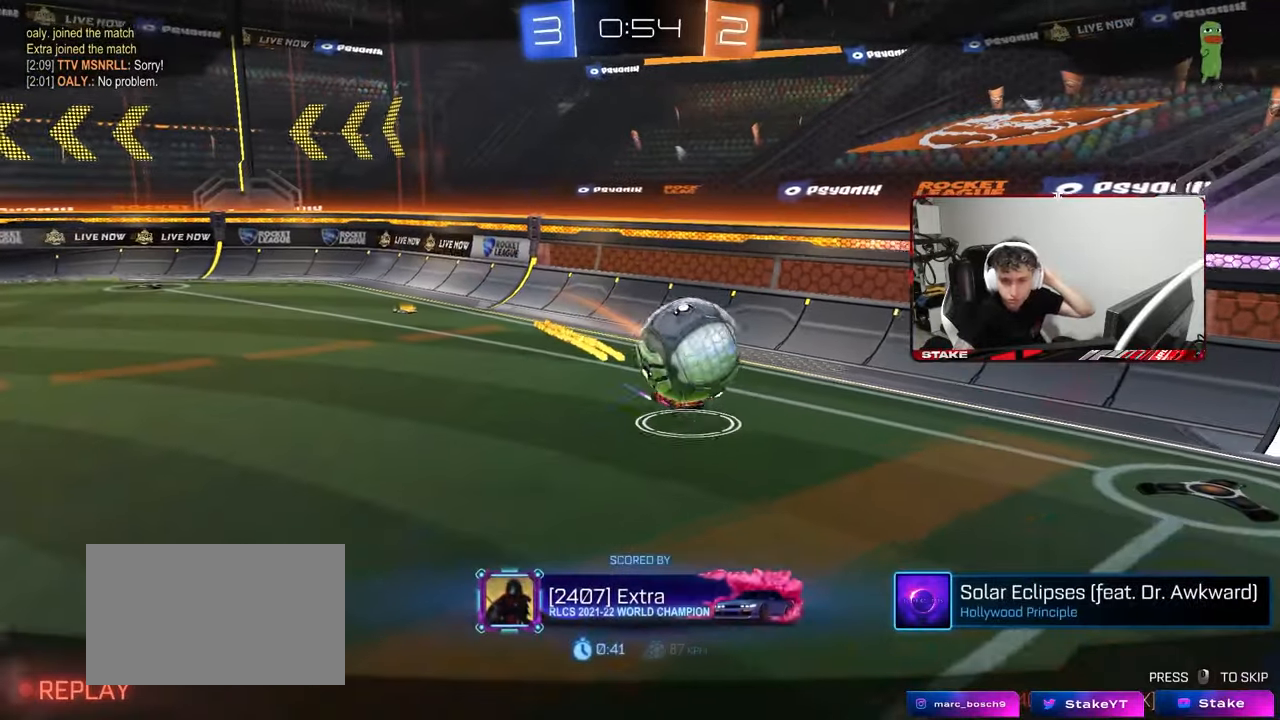
{"keys": [], "mouse": [], "mouse_move": "still", "events": []}
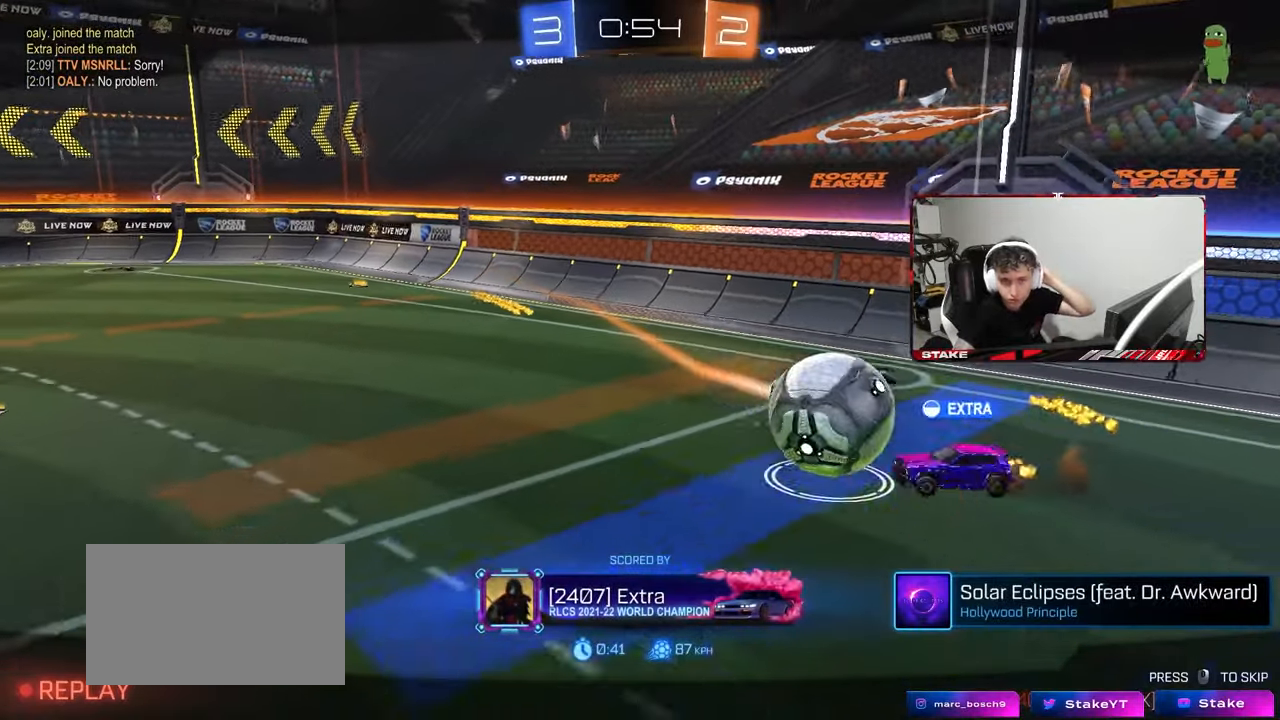
{"keys": [], "mouse": [], "mouse_move": "still", "events": [[17, "mouse_right", "down"], [200, "mouse_right", "up"]]}
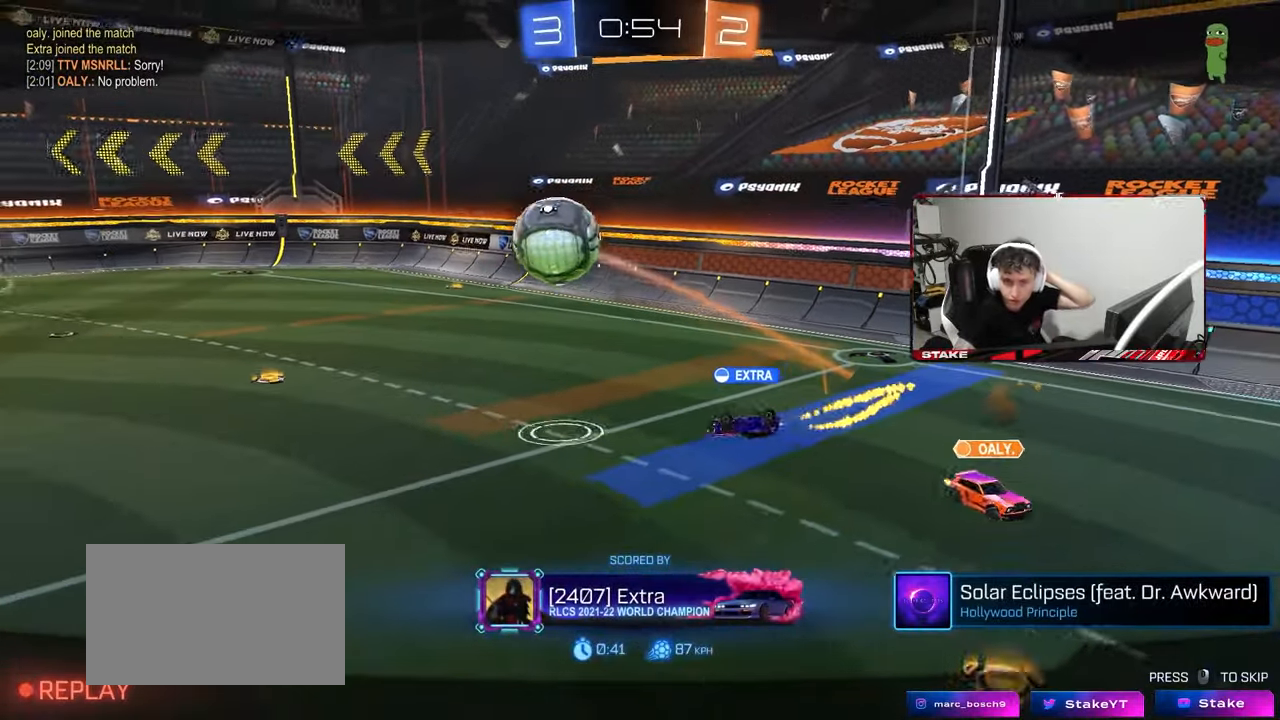
{"keys": [], "mouse": [], "mouse_move": "still", "events": []}
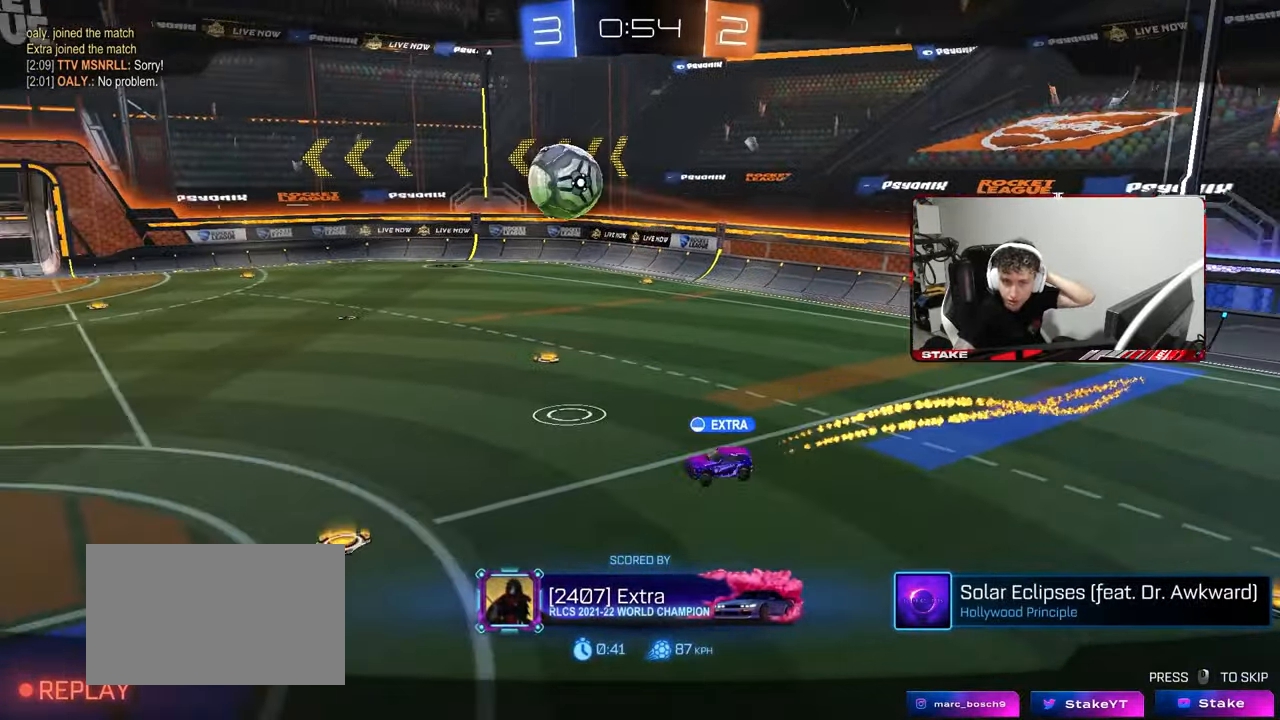
{"keys": [], "mouse": ["right"], "mouse_move": "still", "events": [[367, "mouse_right", "down"]]}
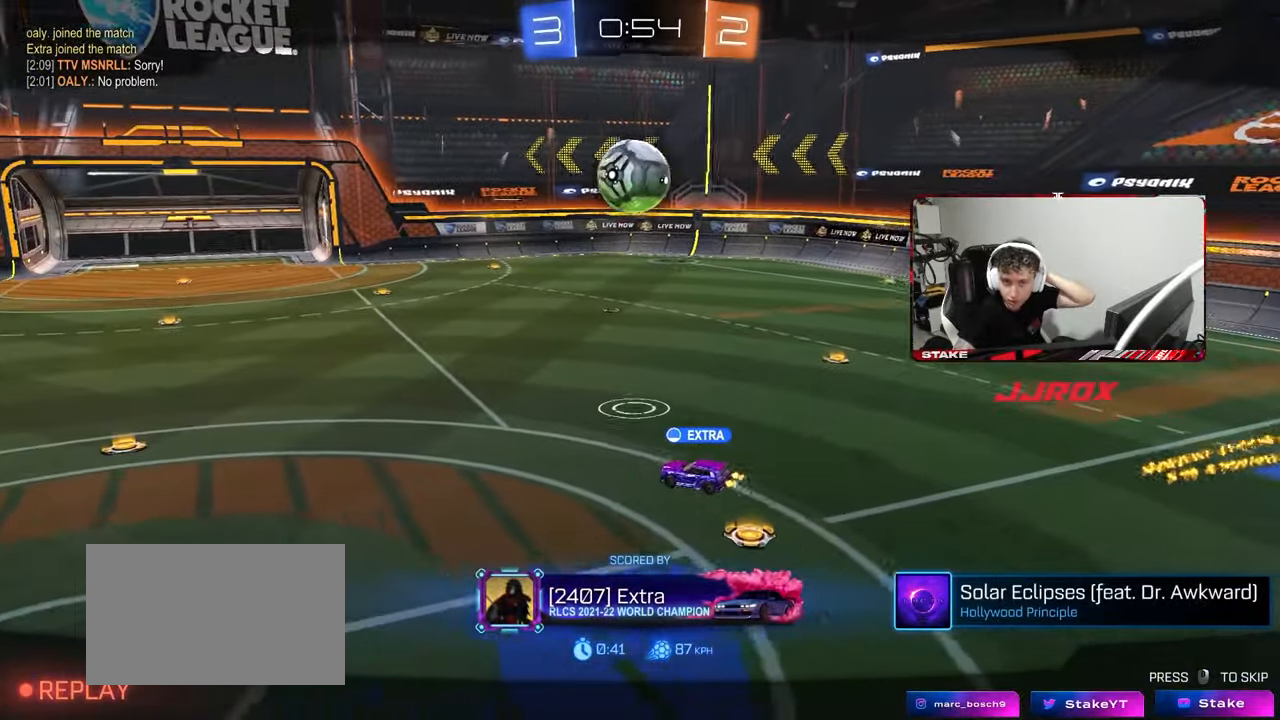
{"keys": [], "mouse": [], "mouse_move": "still", "events": [[50, "mouse_right", "up"], [250, "mouse_right", "down"], [383, "mouse_right", "up"]]}